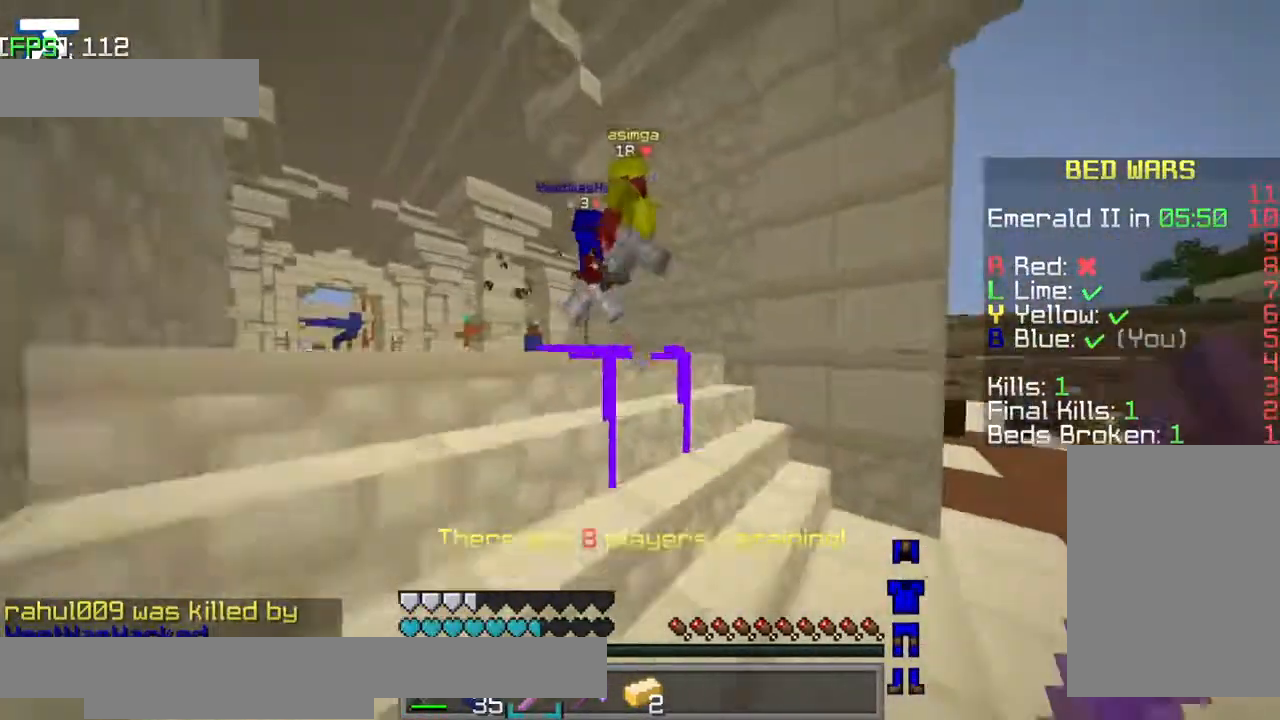
Gameplay with keyboard; each line is a JSON object with the keys held at the frame after it. "events" lists presses ("down") and releases ("up") of "a", "d", "jump", "s" and "w" between this image and that frame as [ms after this image, input, new state], when the widget could be followed in between. No other keys are recorded. Mouse input is not recorded. Key names are as the overlay labels them; some are game actions (e.g. jump) rather than physical keys.
{"keys": ["jump", "w"], "events": [[417, "a", "up"]]}
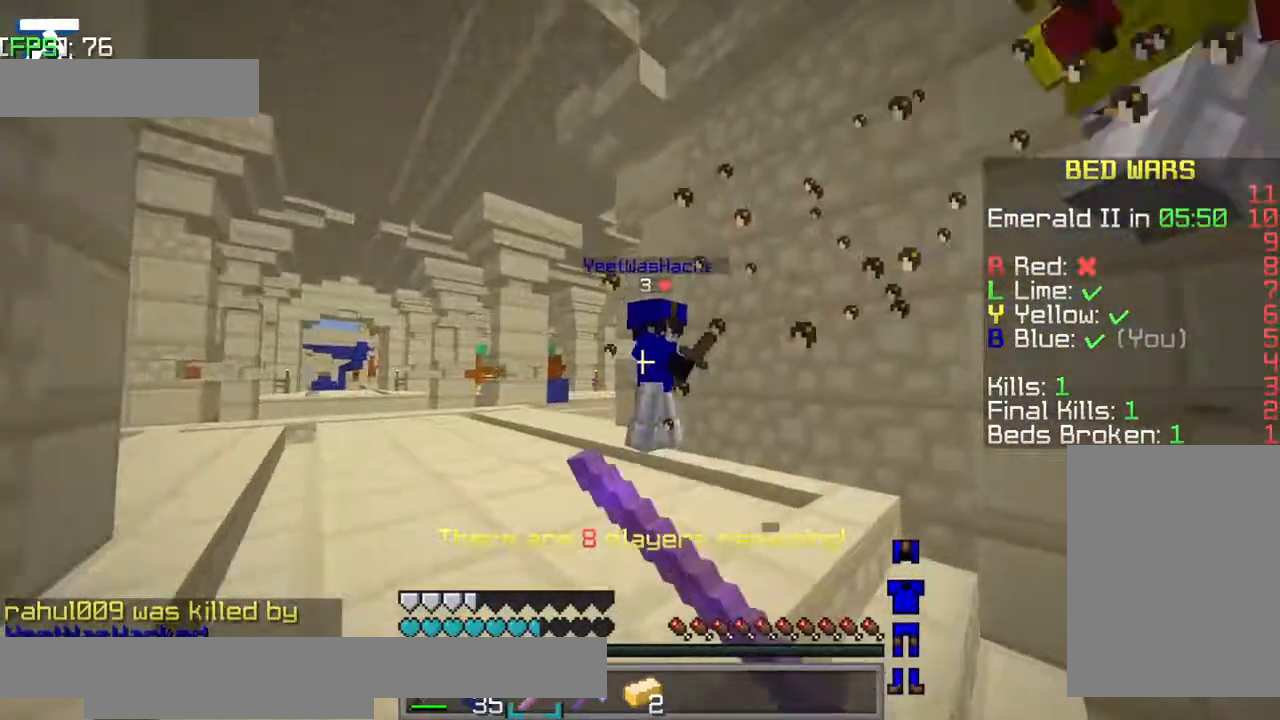
{"keys": ["jump", "w"], "events": []}
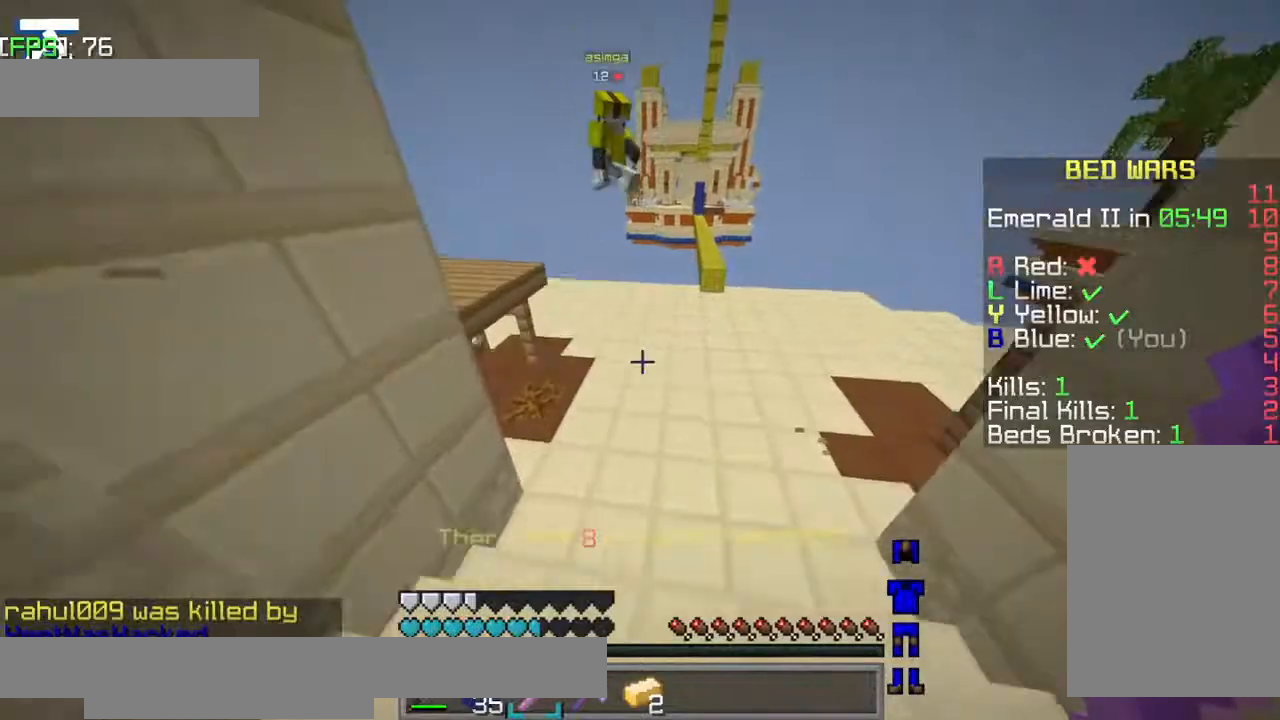
{"keys": ["jump", "w"], "events": []}
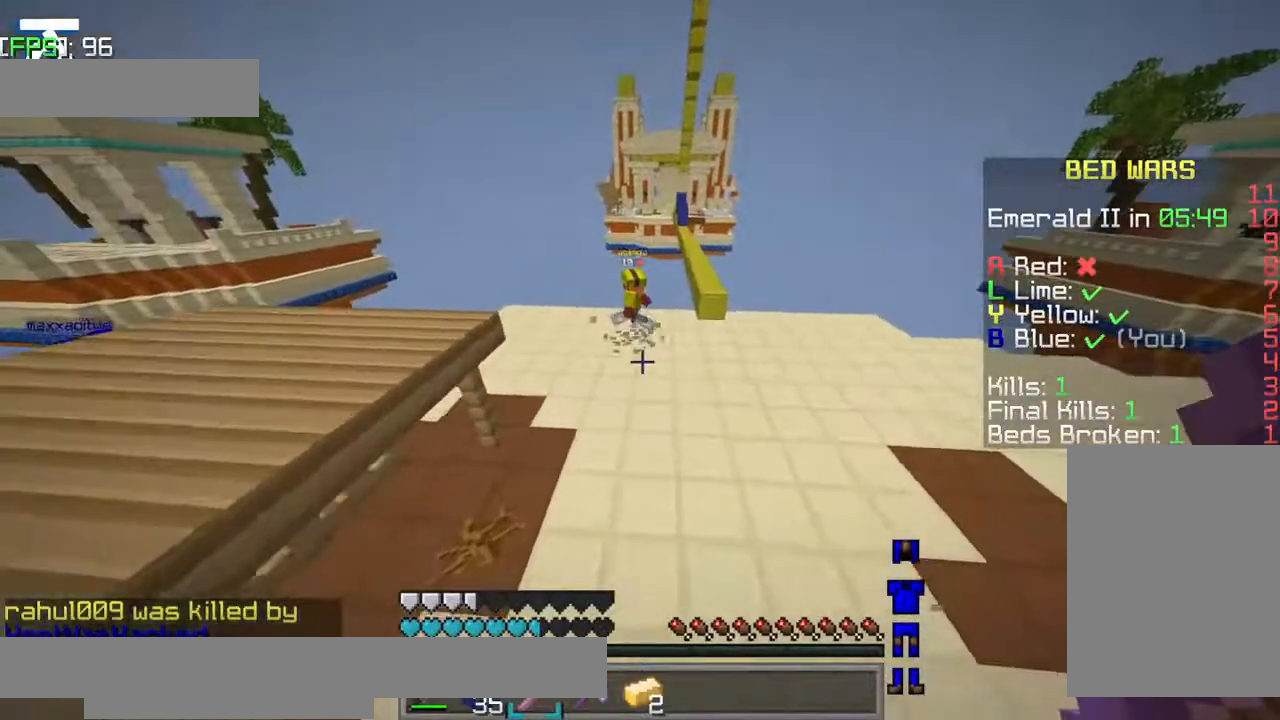
{"keys": ["jump", "w"], "events": []}
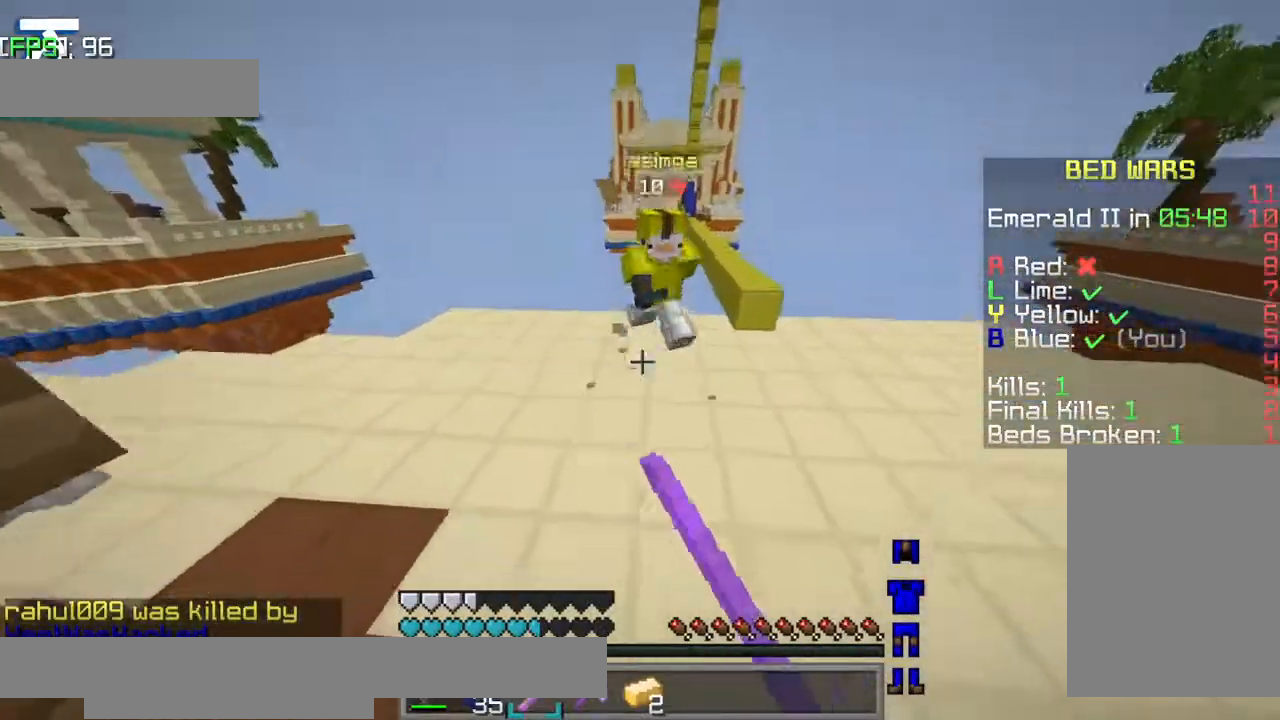
{"keys": ["d"], "events": [[350, "w", "up"], [400, "d", "down"], [484, "jump", "up"]]}
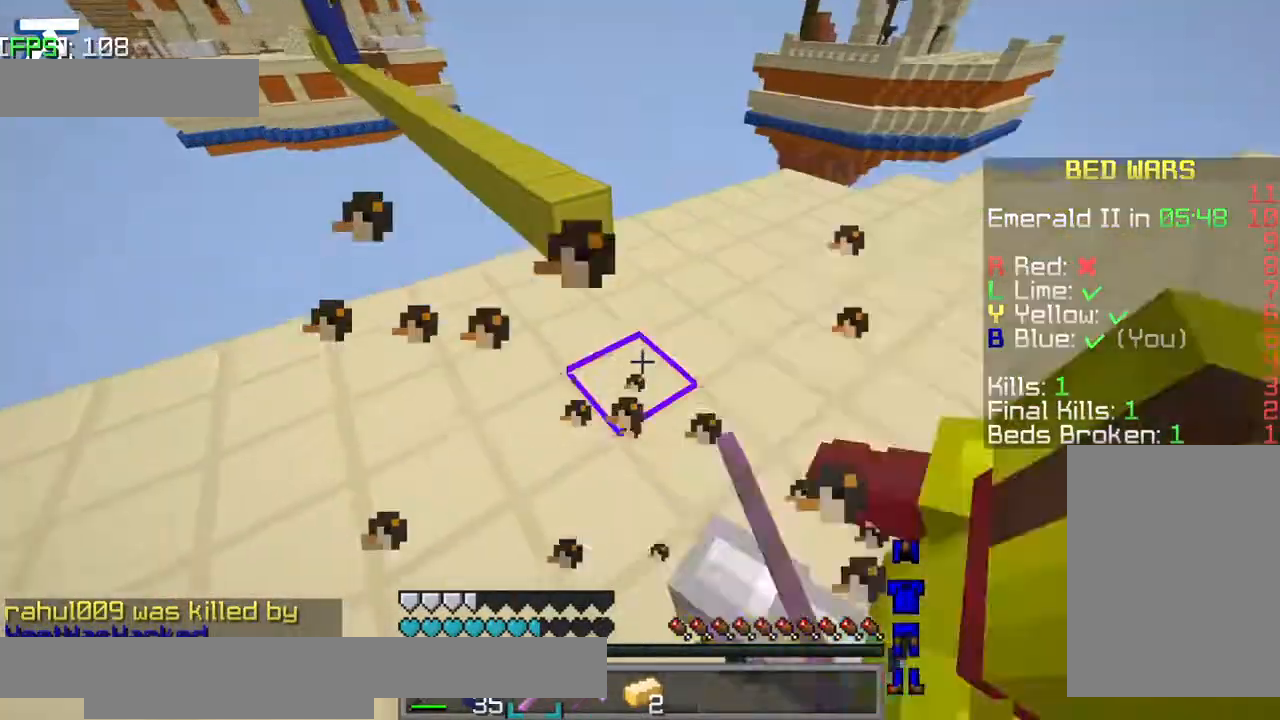
{"keys": ["d"], "events": [[467, "a", "down"], [484, "a", "up"]]}
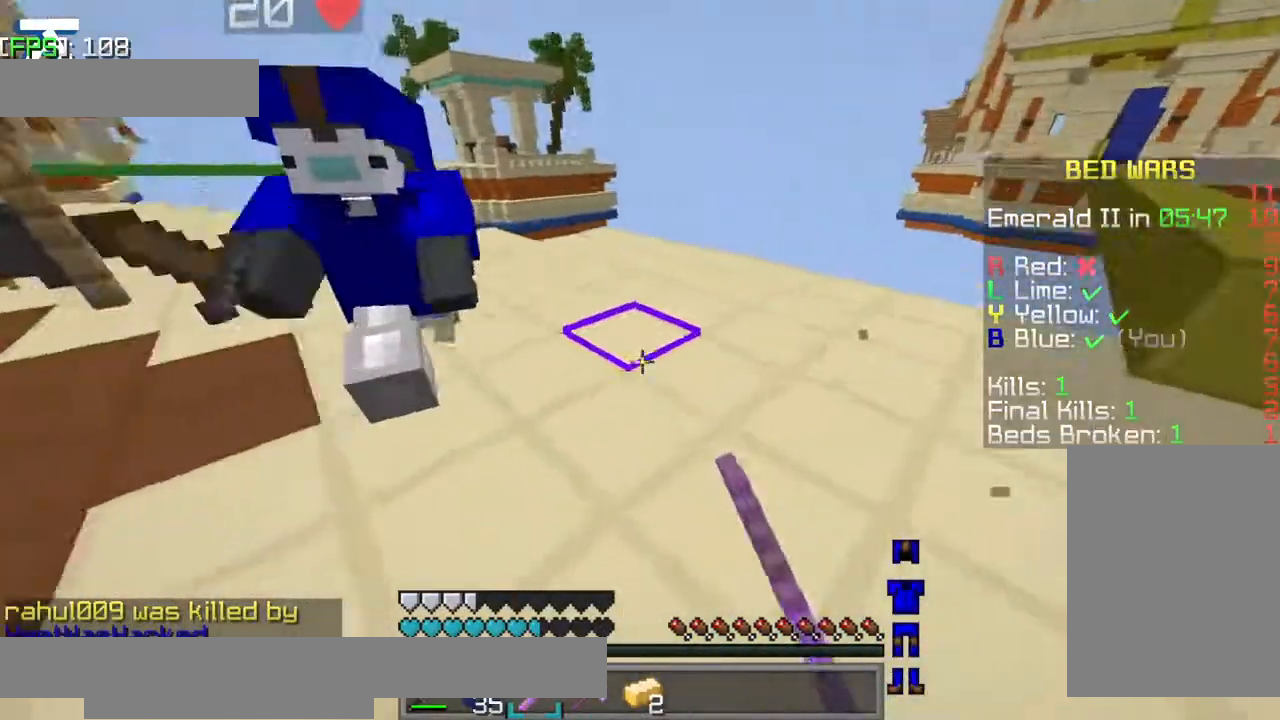
{"keys": ["a", "jump", "w"], "events": [[50, "a", "down"], [50, "d", "up"], [50, "w", "down"], [150, "jump", "down"], [167, "jump", "up"], [234, "jump", "down"]]}
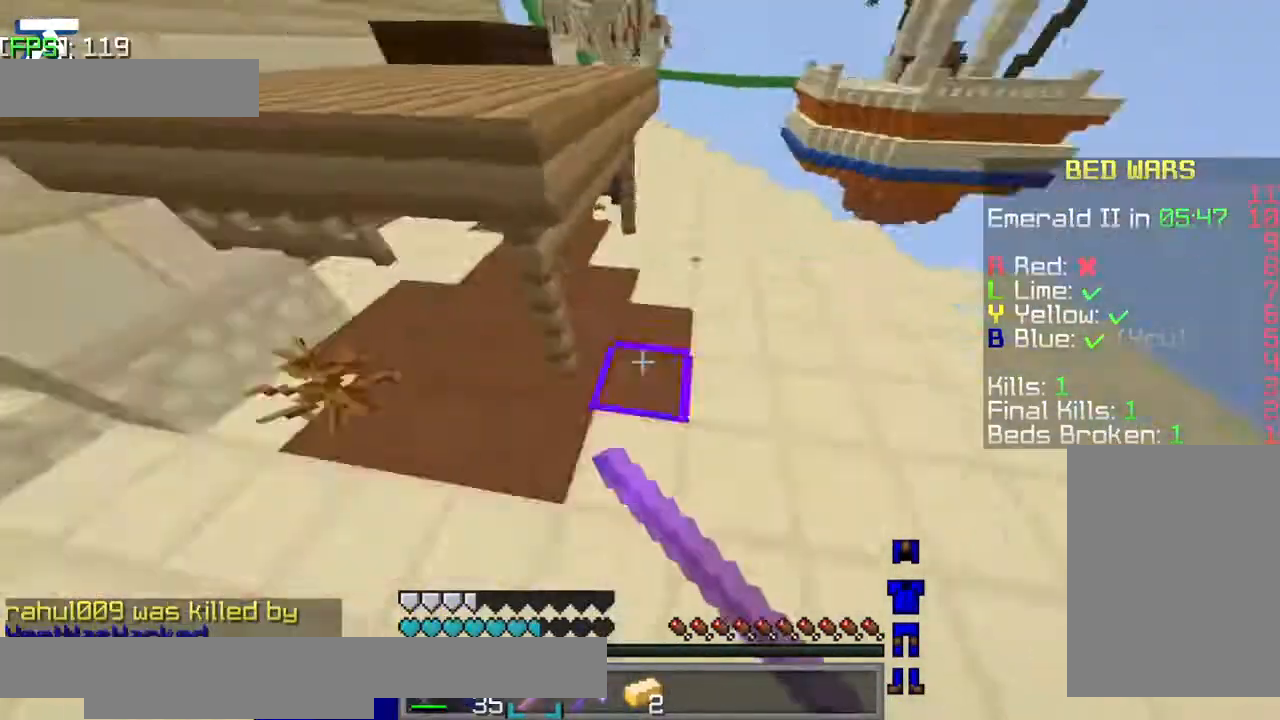
{"keys": ["a", "jump", "w"], "events": []}
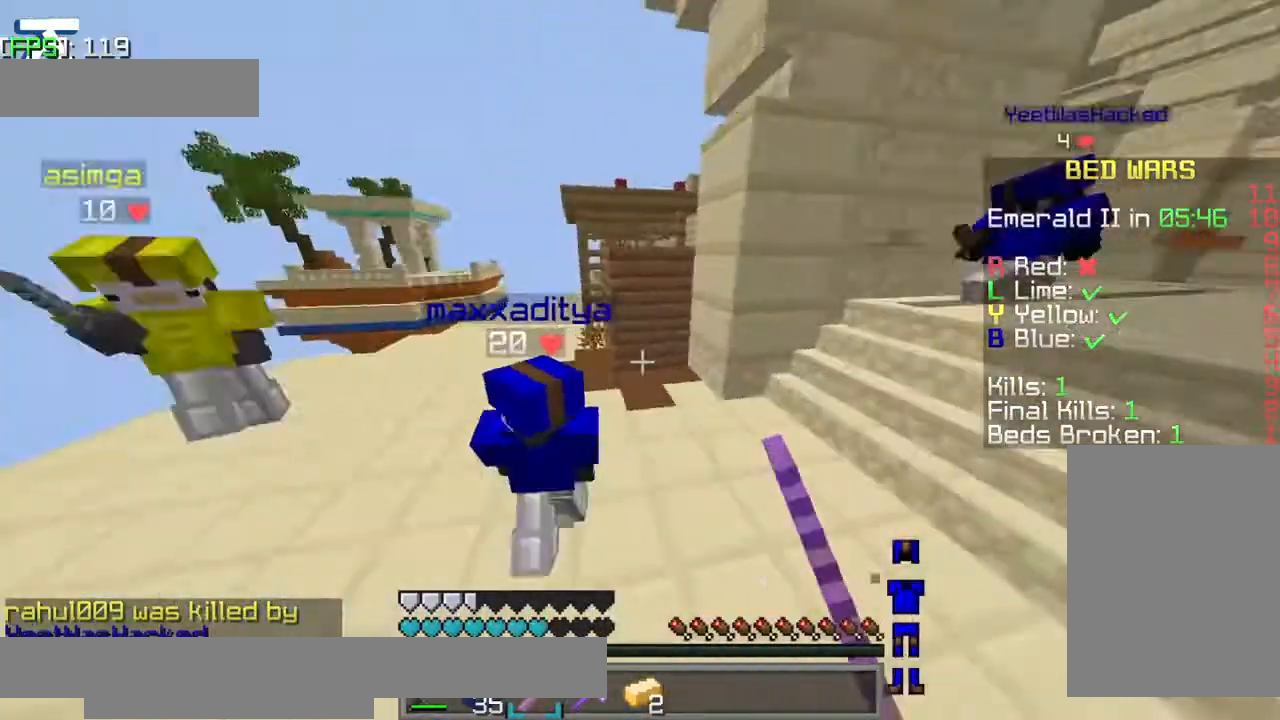
{"keys": ["a", "jump", "w"], "events": [[317, "a", "up"], [367, "a", "down"]]}
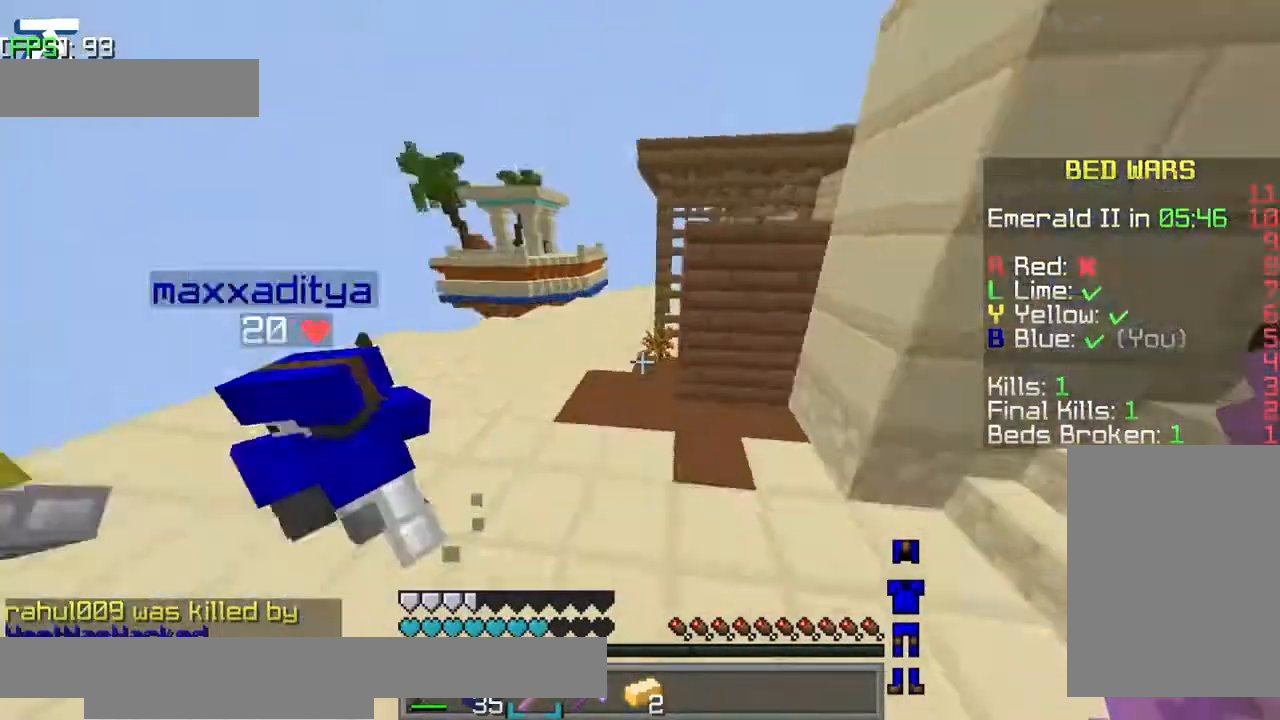
{"keys": ["jump", "w"], "events": [[267, "a", "up"]]}
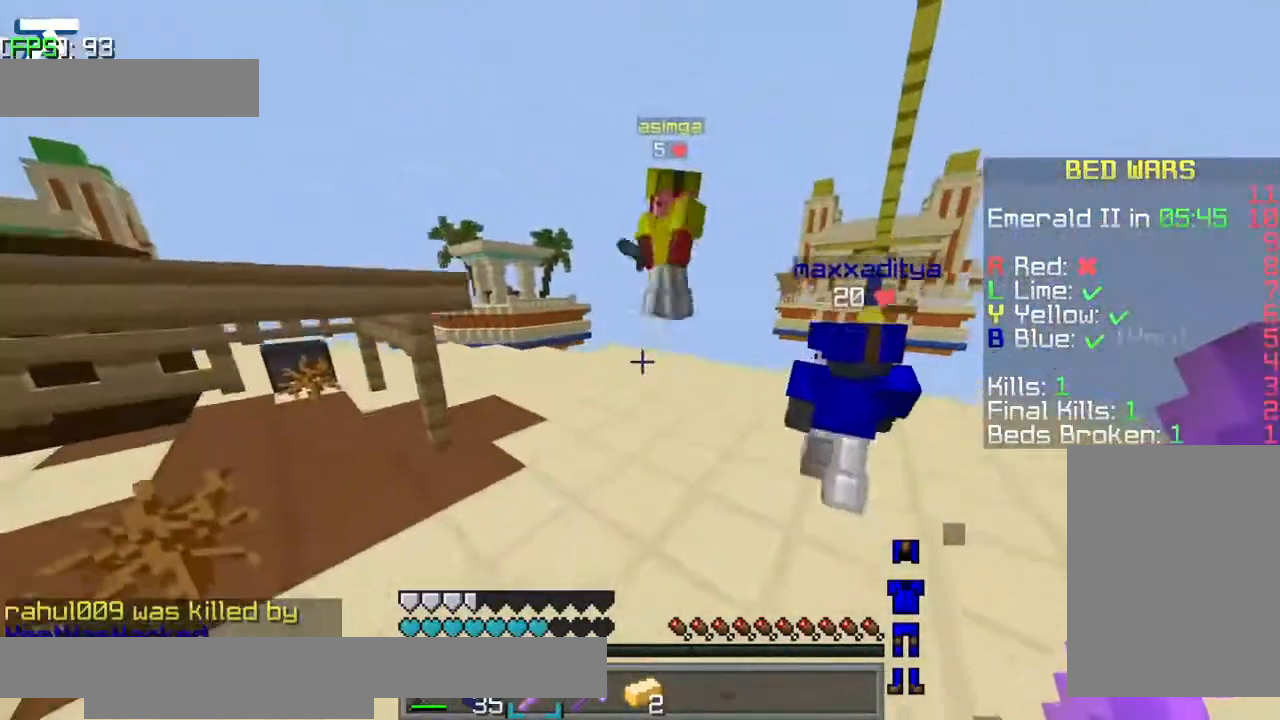
{"keys": ["a", "jump", "w"], "events": [[417, "a", "down"]]}
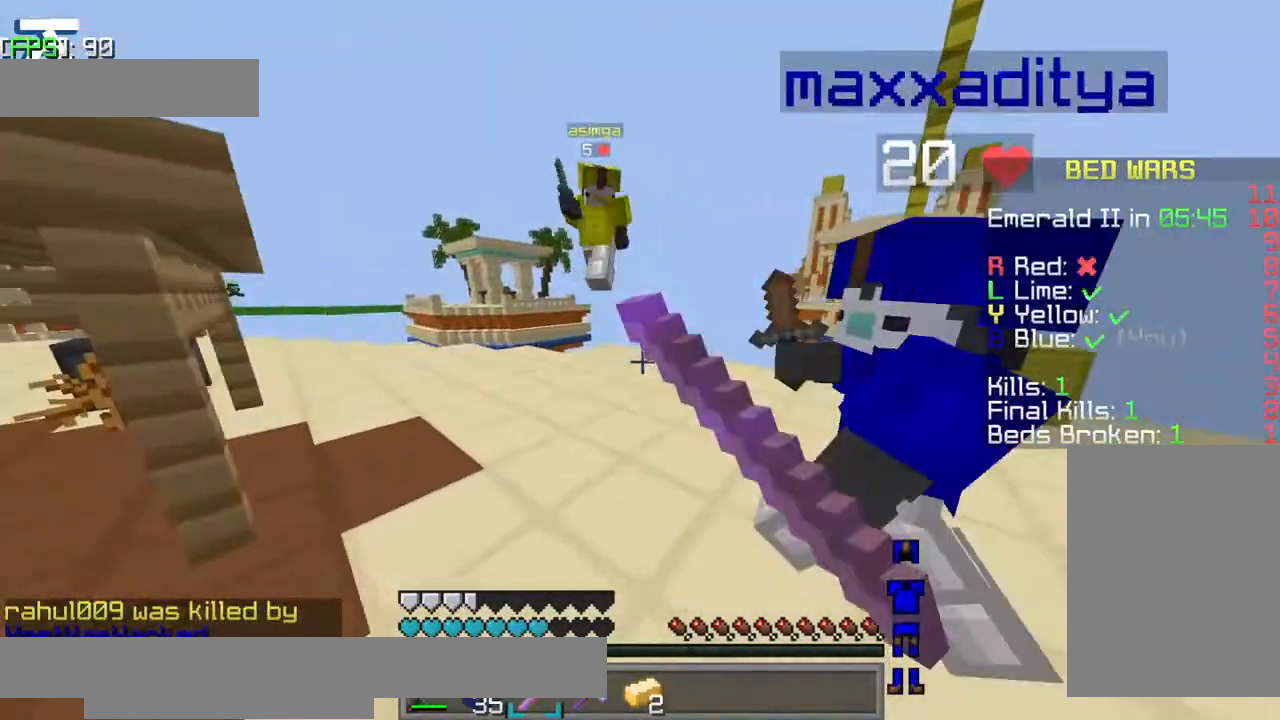
{"keys": ["jump", "w"], "events": [[467, "a", "up"]]}
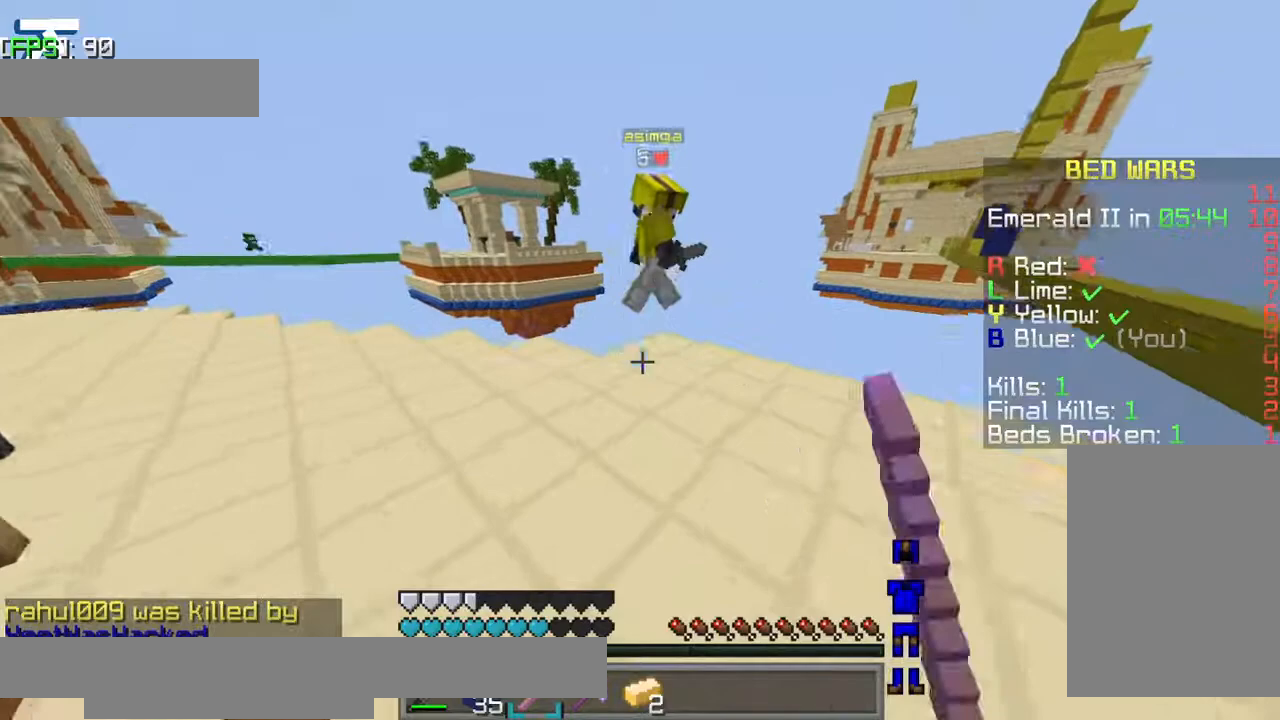
{"keys": ["jump", "w"], "events": []}
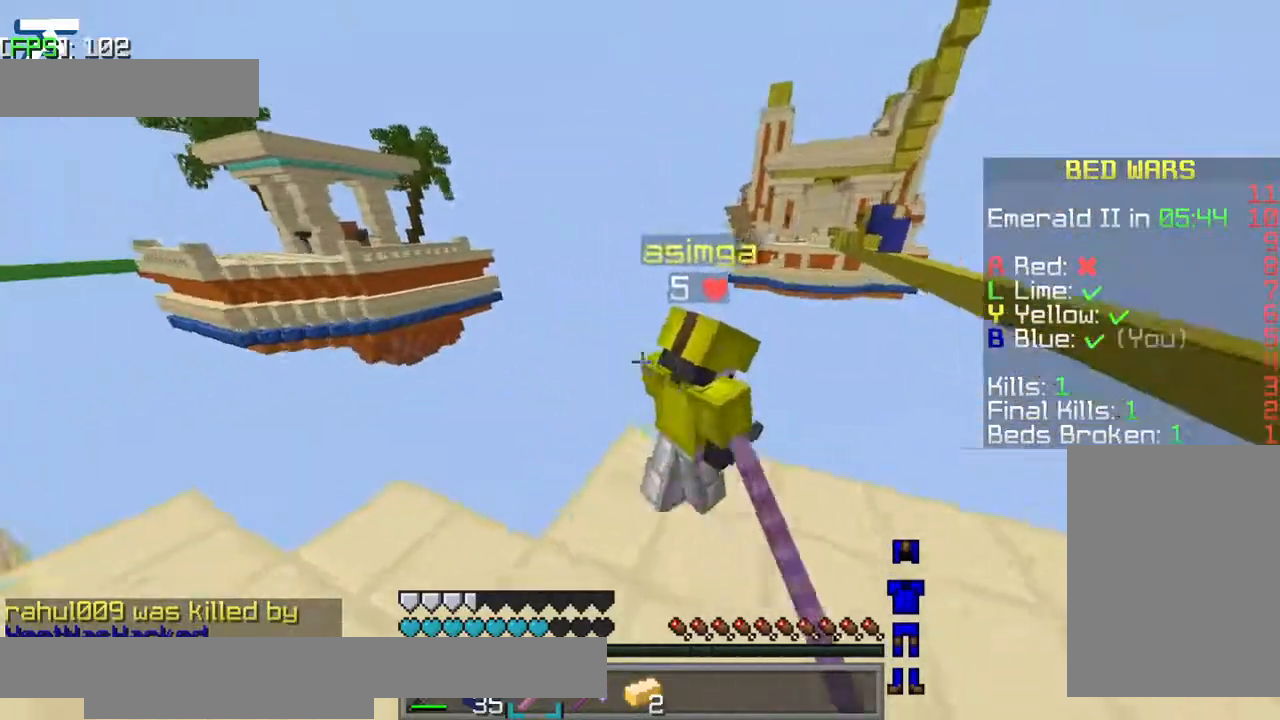
{"keys": ["d", "jump"], "events": [[167, "d", "down"], [367, "w", "up"]]}
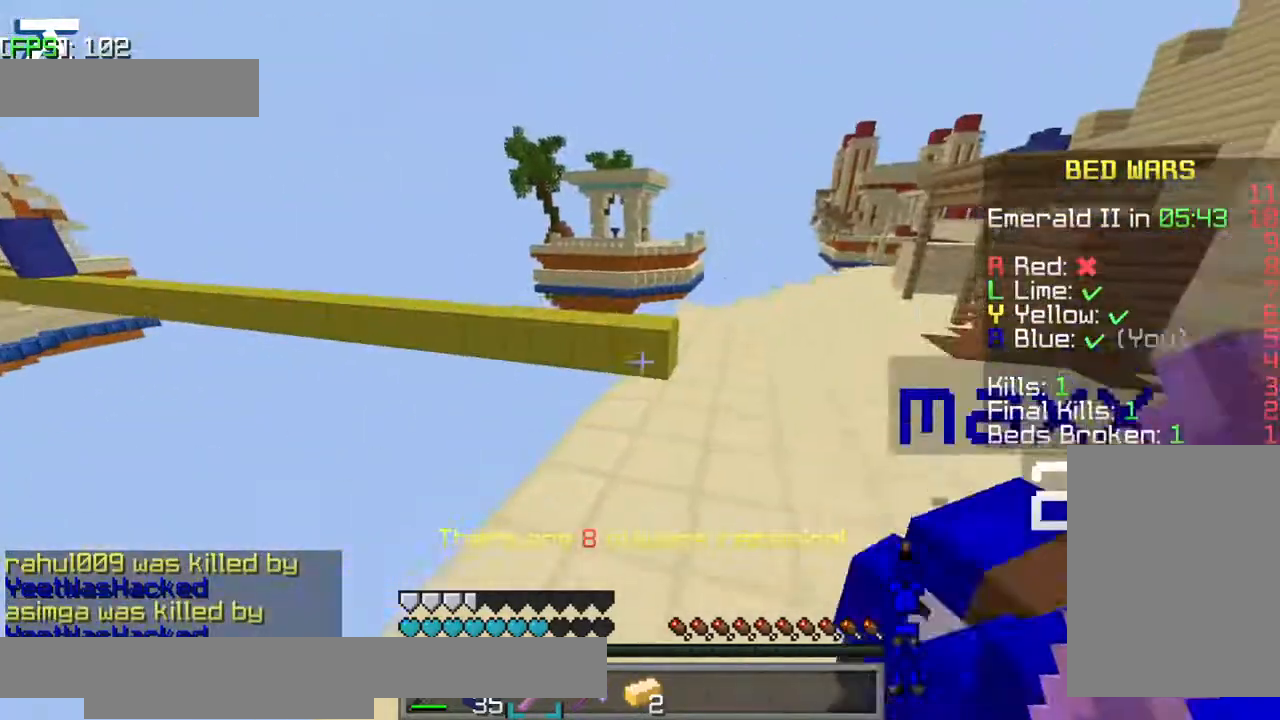
{"keys": ["w"], "events": [[84, "w", "down"], [200, "d", "up"], [334, "jump", "up"]]}
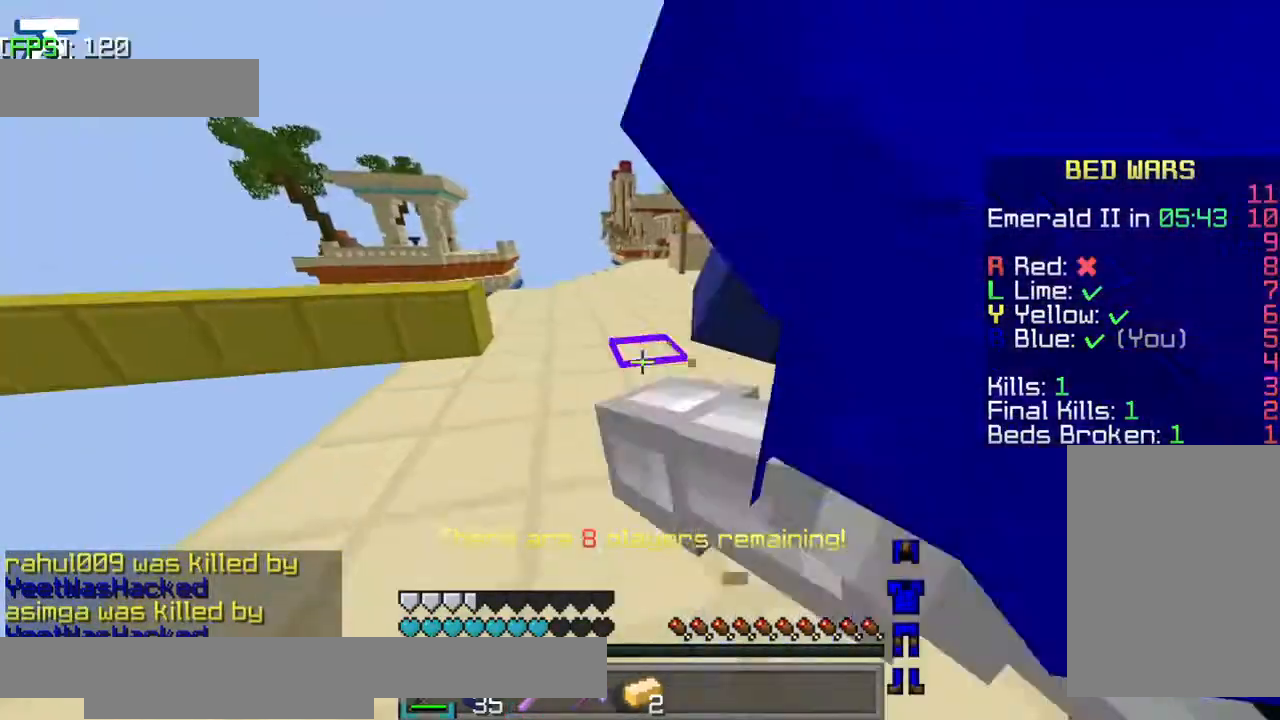
{"keys": ["d", "w"], "events": [[467, "d", "down"]]}
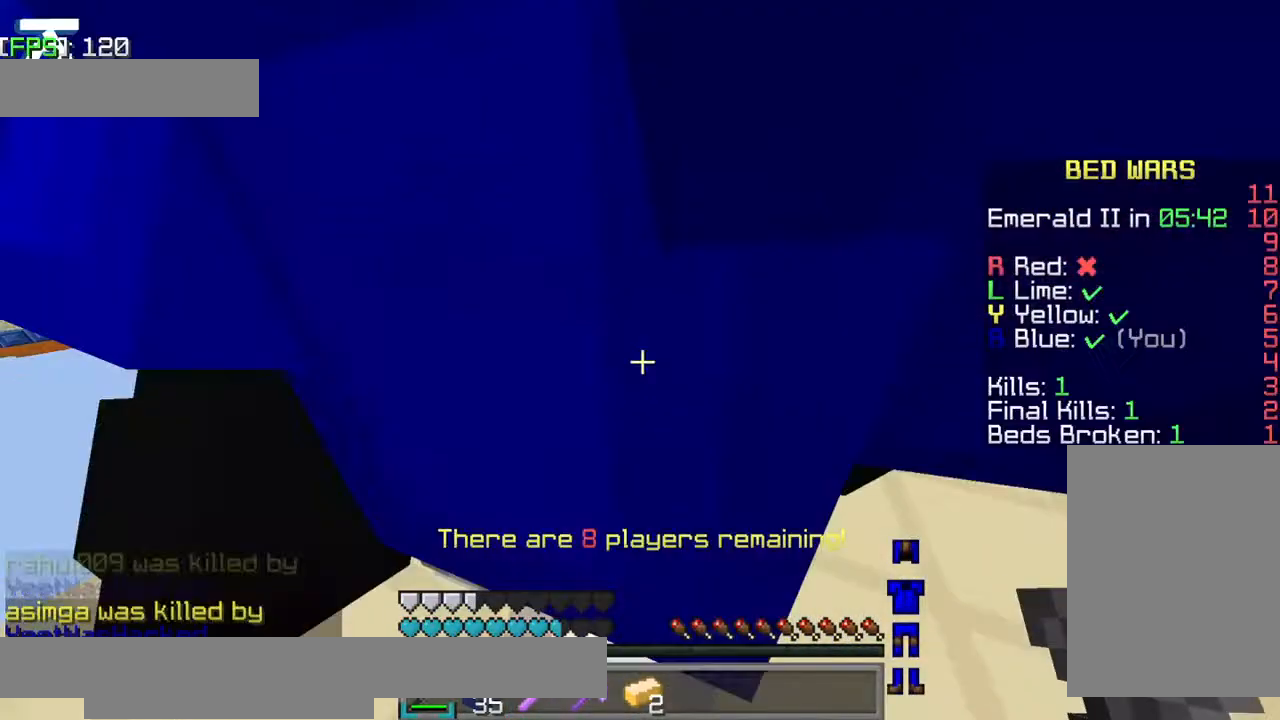
{"keys": ["d", "w"], "events": []}
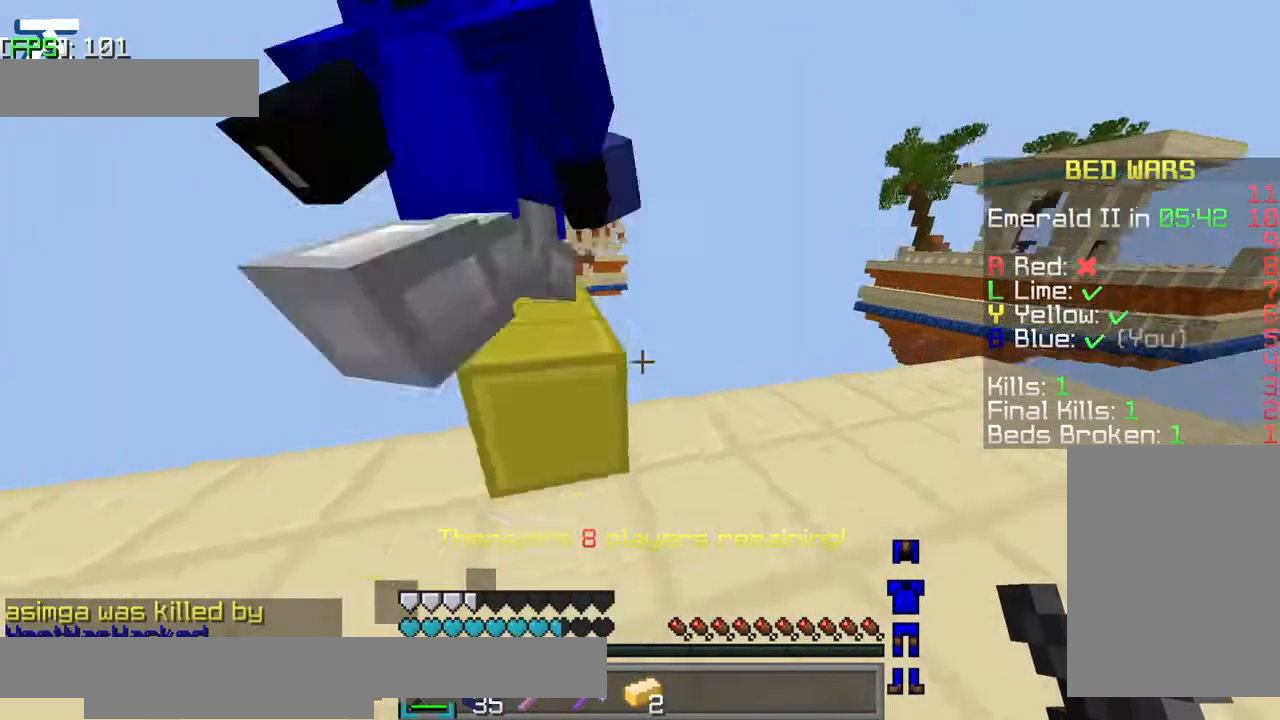
{"keys": ["jump", "w"], "events": [[67, "d", "up"], [84, "w", "up"], [384, "w", "down"], [434, "jump", "down"]]}
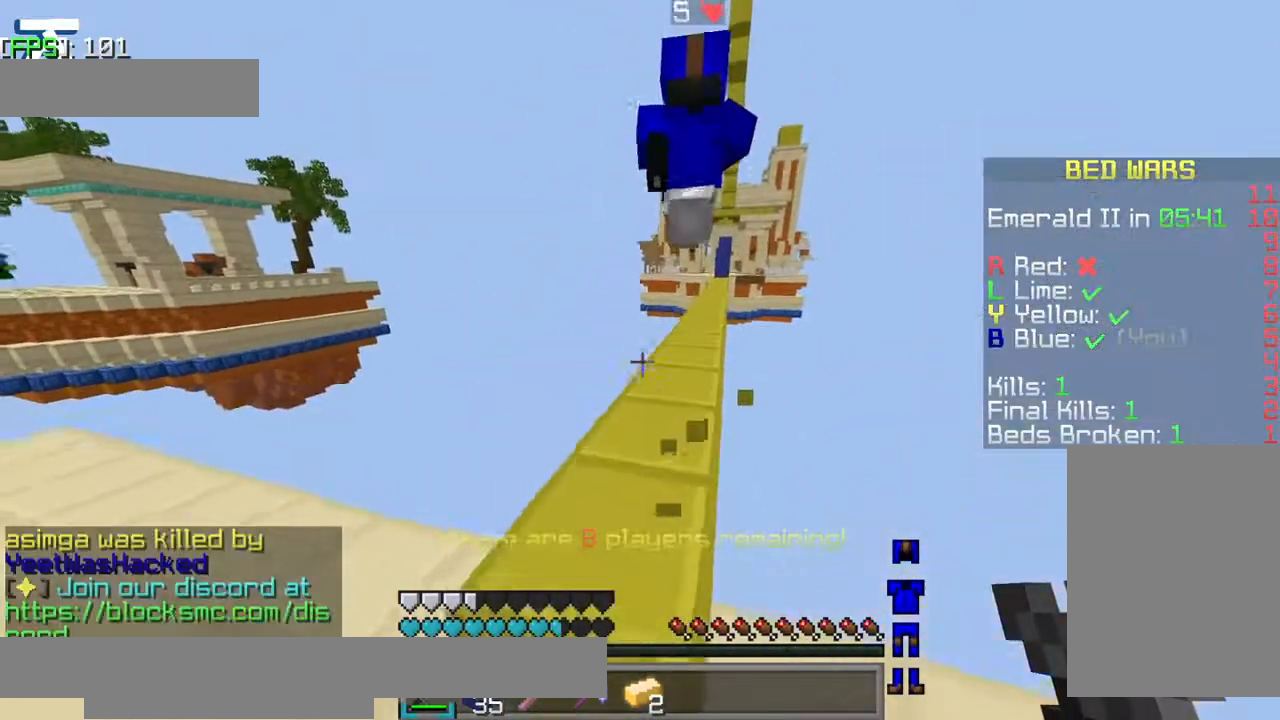
{"keys": ["w"], "events": [[167, "jump", "up"]]}
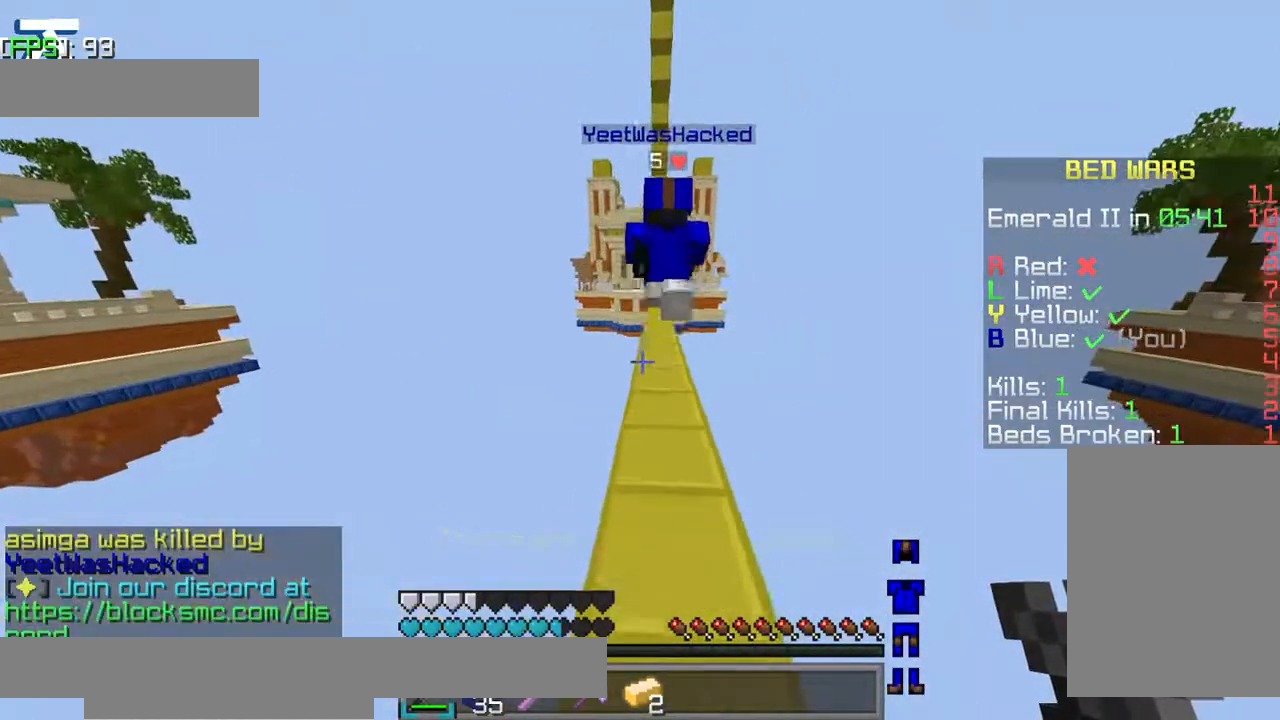
{"keys": ["jump", "w"], "events": [[17, "jump", "down"]]}
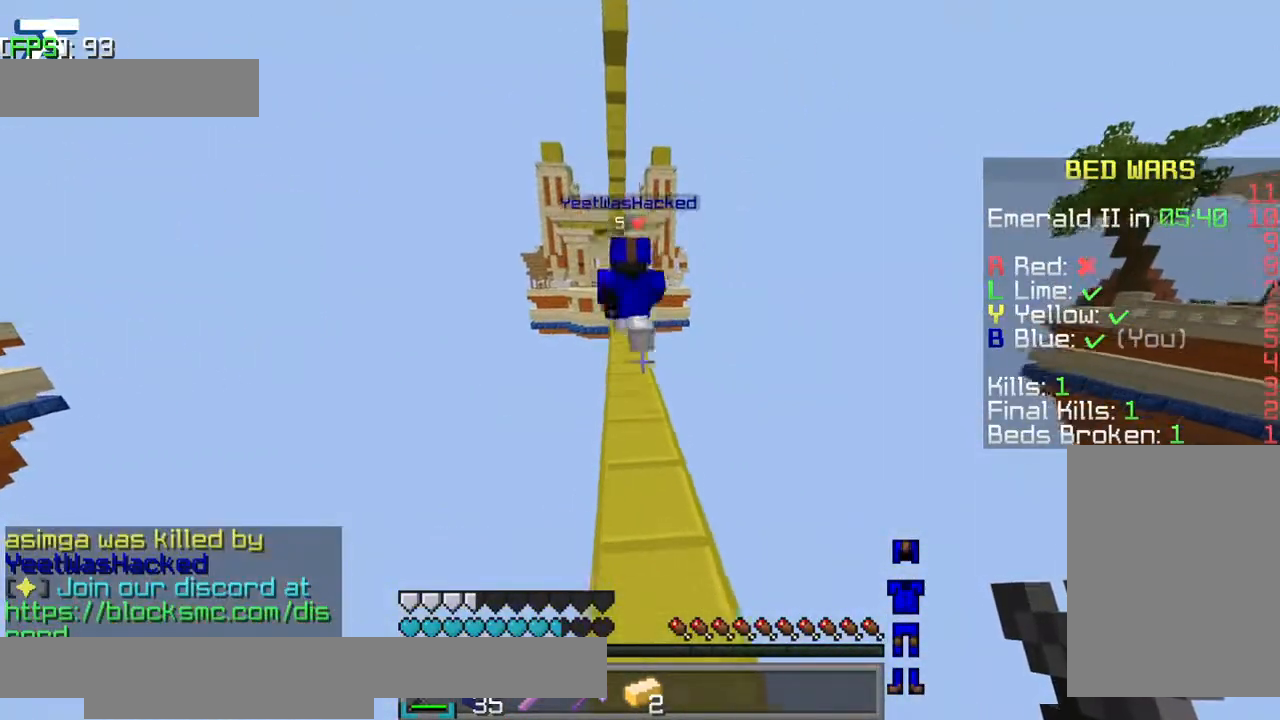
{"keys": ["jump", "w"], "events": []}
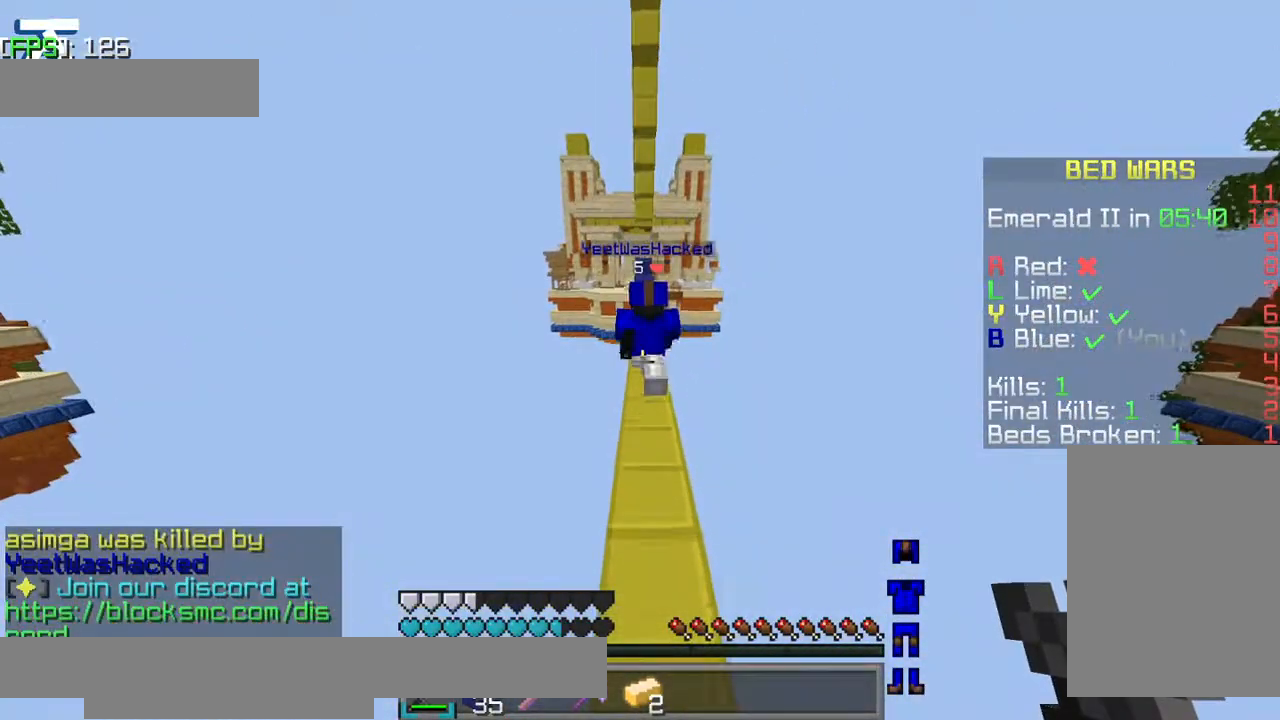
{"keys": ["jump", "w"], "events": []}
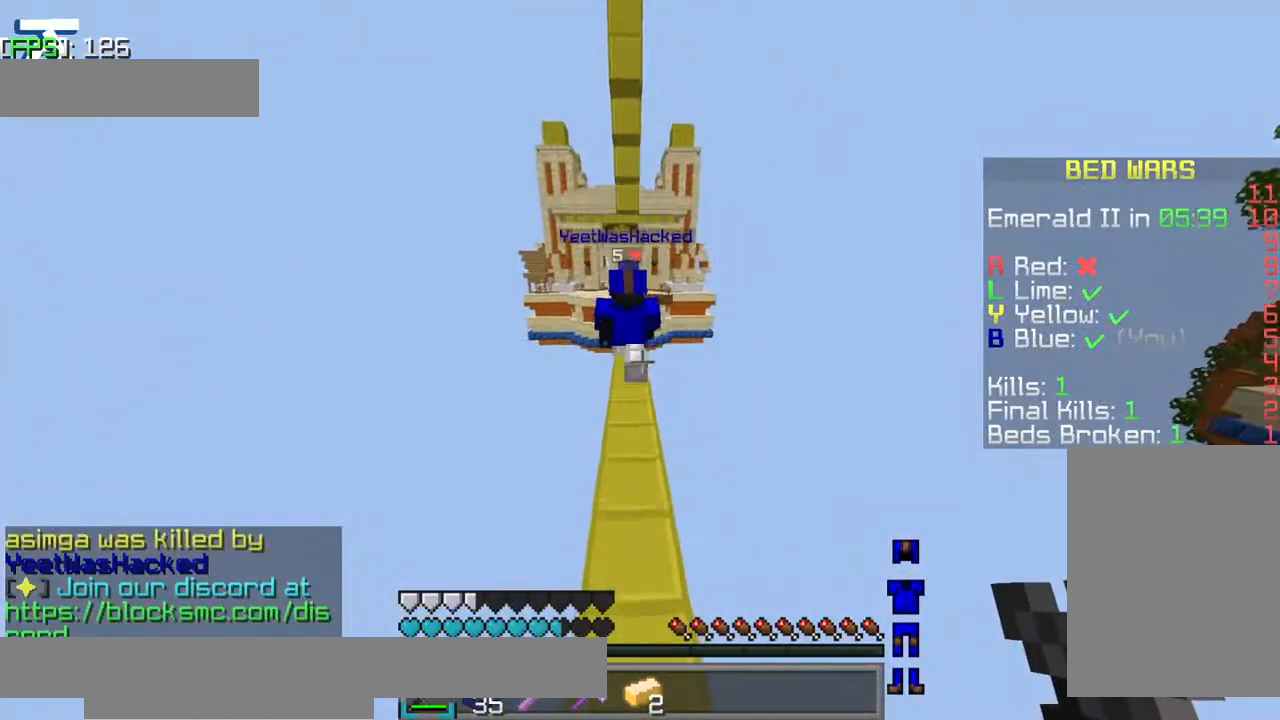
{"keys": ["w"], "events": [[167, "jump", "up"]]}
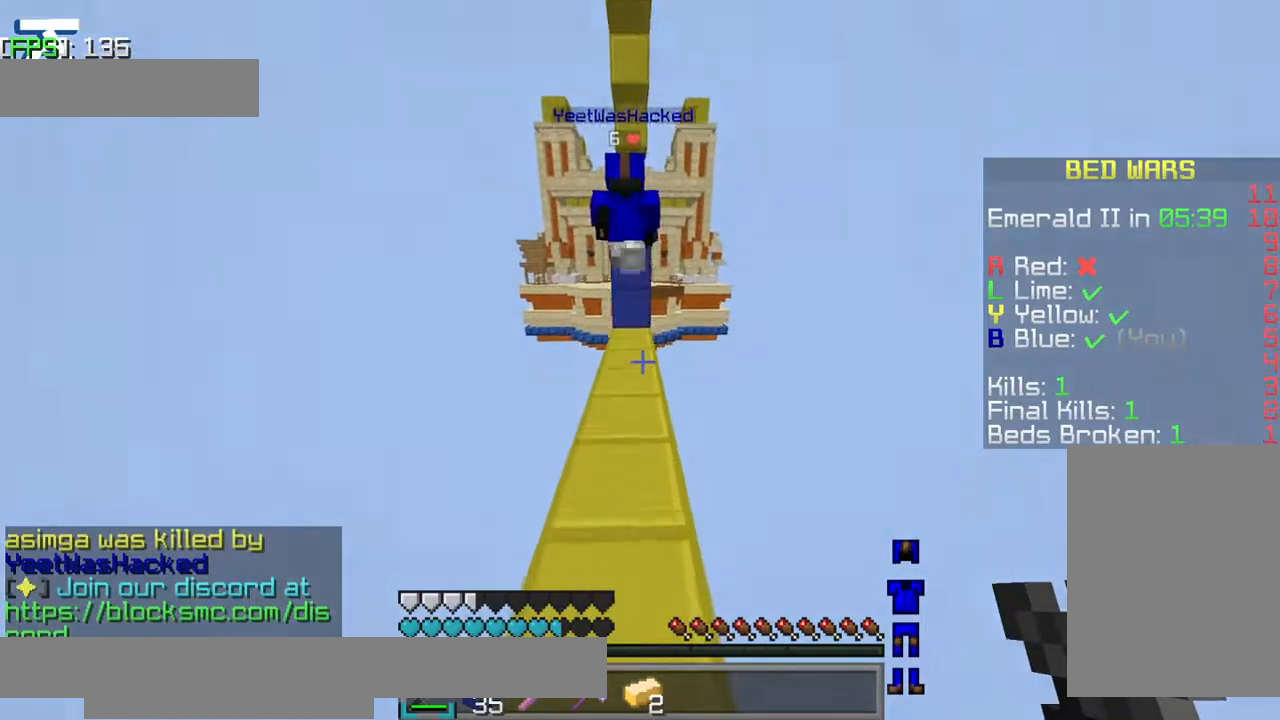
{"keys": ["w"], "events": []}
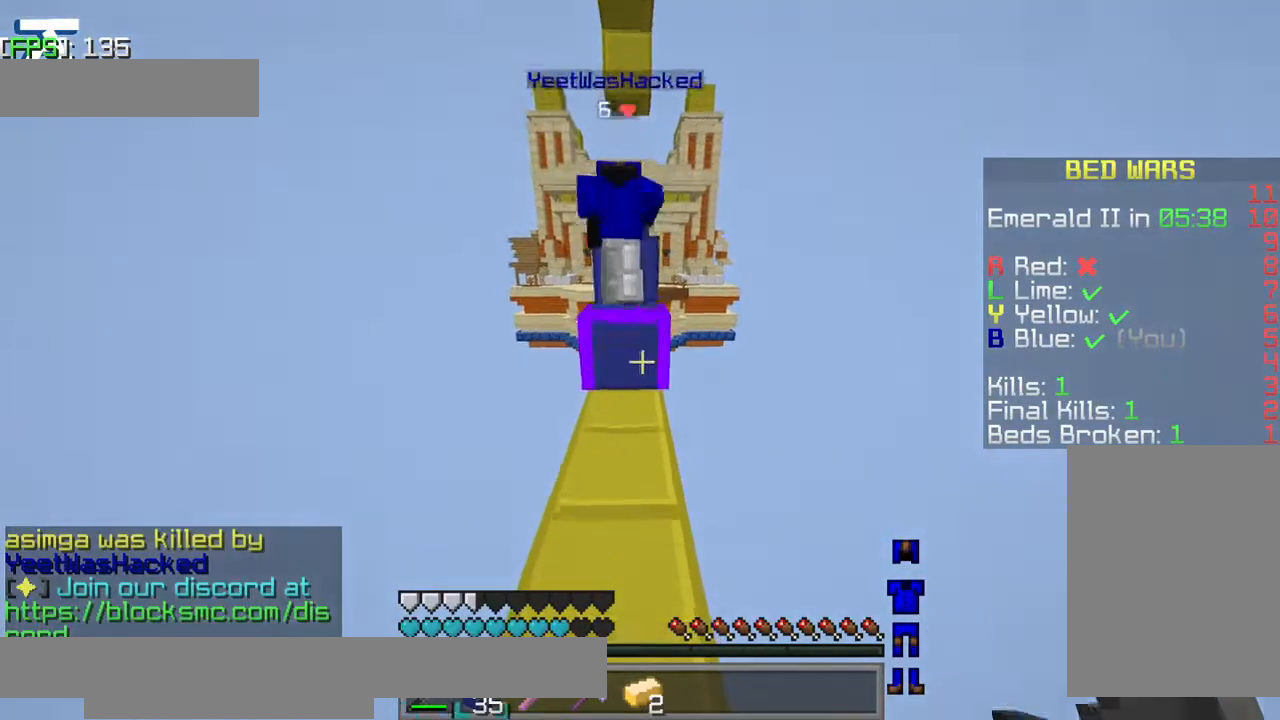
{"keys": ["jump", "w"], "events": [[367, "jump", "down"]]}
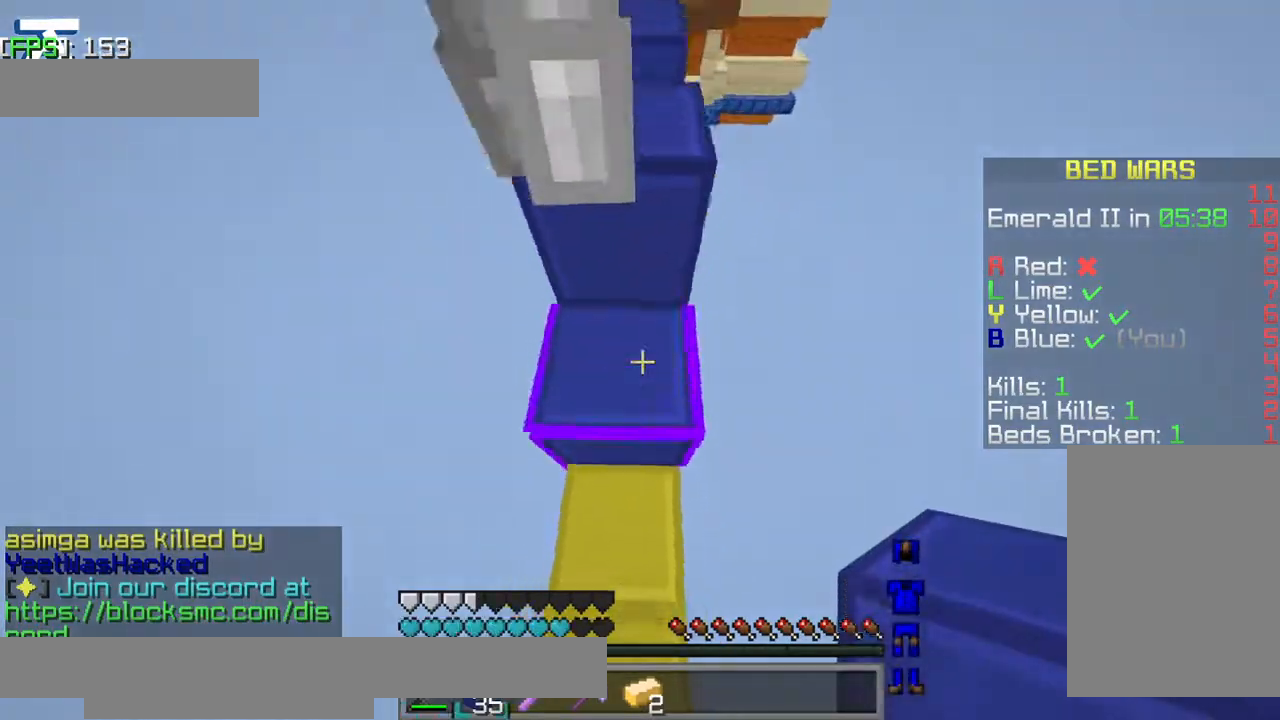
{"keys": ["jump", "w"], "events": []}
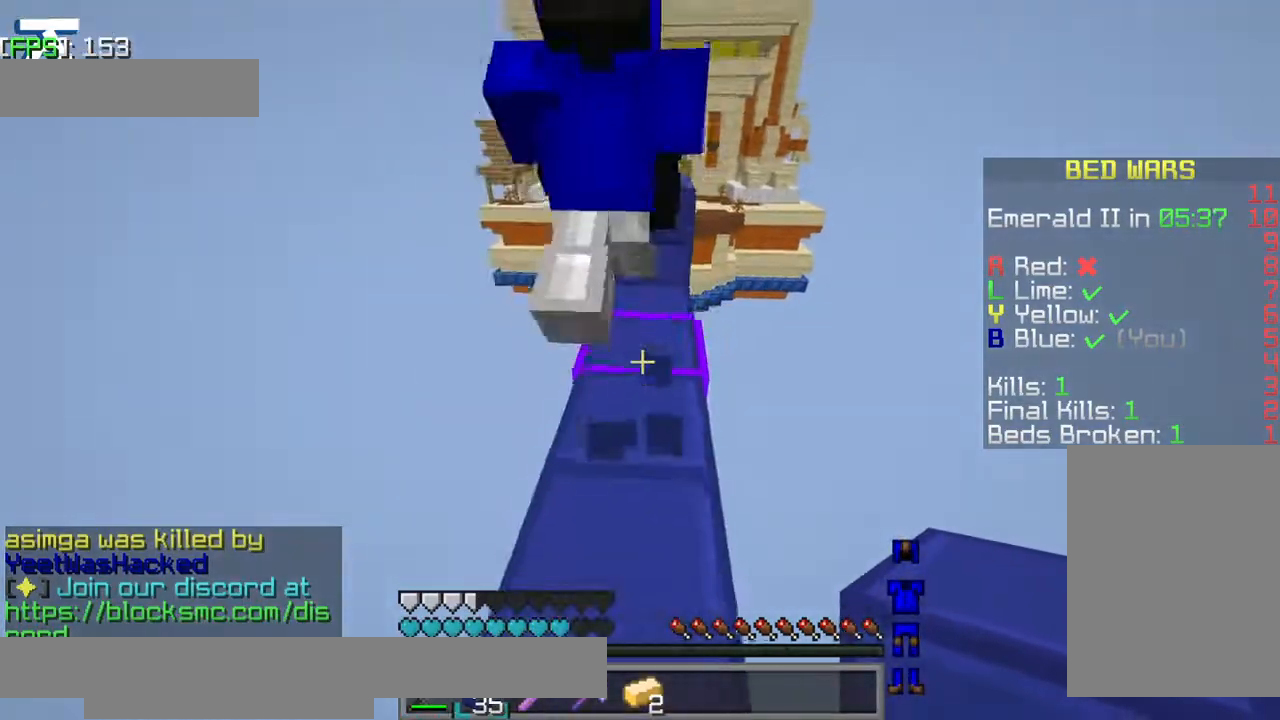
{"keys": ["w"], "events": [[167, "jump", "up"]]}